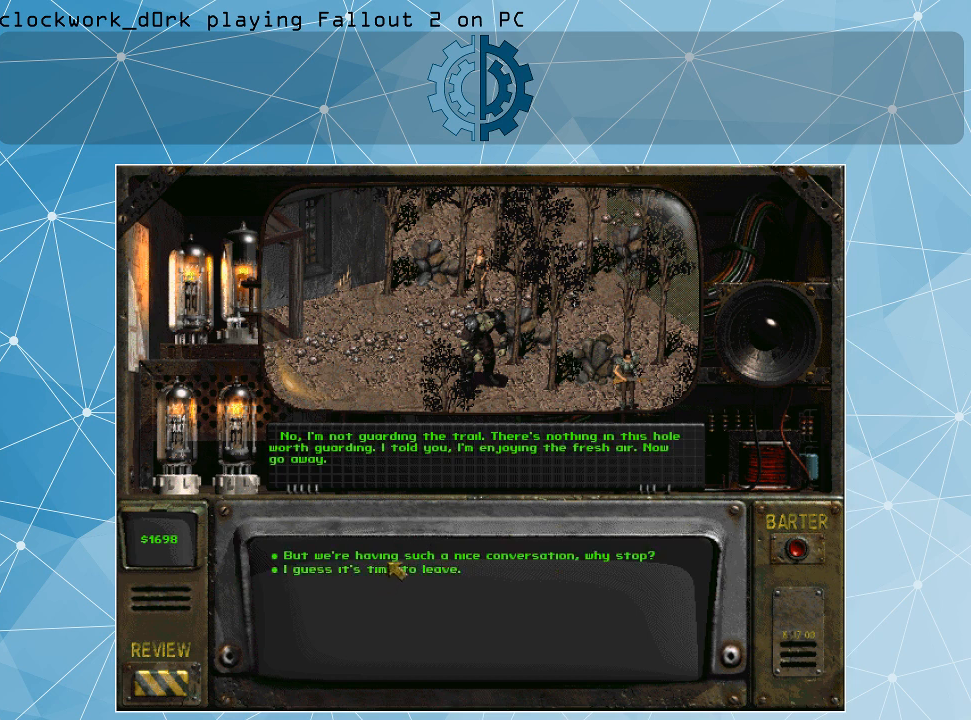
Gameplay with keyboard and mouse; each line is a JSON object with the keys and mouse buttons held at the frame after it. "events" lists presses ("down") and releases ("up") of ".", "/", "0", "1", "2", "3", "4", "5", "6", "7", "8", "9", "a", "alt_l", "alt_r", "b", "backslash", "backspace", "c", "caps_lock", "comma", "ctrl_l", "ctrl_r", "d", "e", "equals", "f", "g", "h", "i", "j", "k", "l", "lbracket", "m", "minus", "n", "o", "p", "q", "quote", "r", "rbracket", "return", "s", "semicolon", "shift_l", "shift_r", "space", "super_l", "super_r", "t", "tab", "tilde", "u", "v", "w", "x", "y", "z", "mouse_left" and "mouse_right" between this image and that frame as [ms after this image, input, new state], when the widget could be followed in between. "mouse_left", "mouse_right" = the "left", "right" buttons of the "mouse" list. No other keys are recorded. Not read: mouse_move.
{"keys": [], "mouse": [], "events": []}
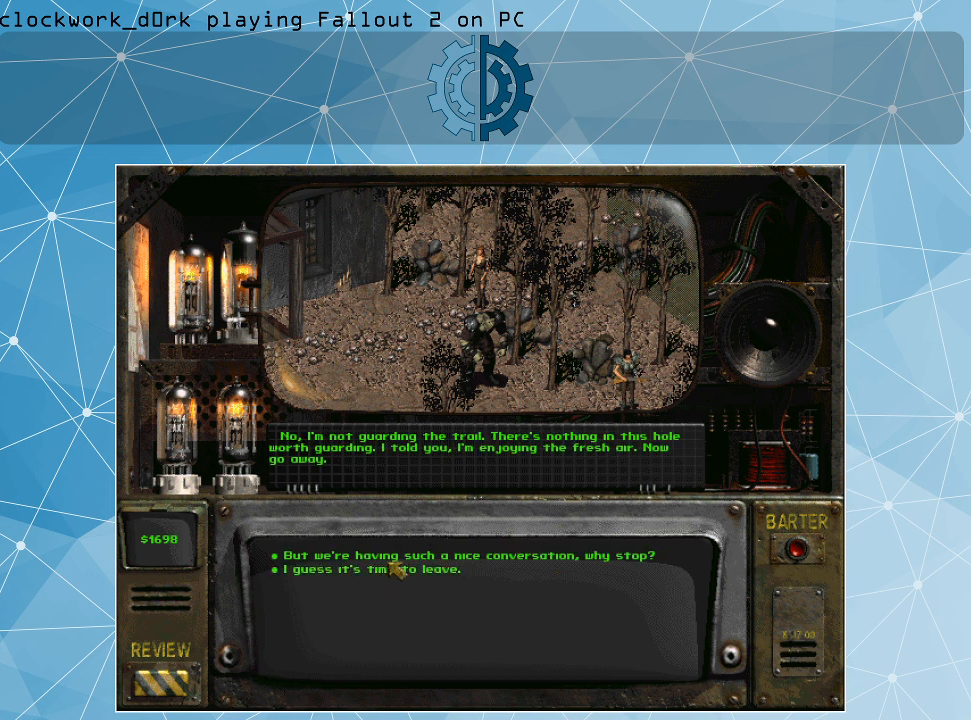
{"keys": [], "mouse": [], "events": []}
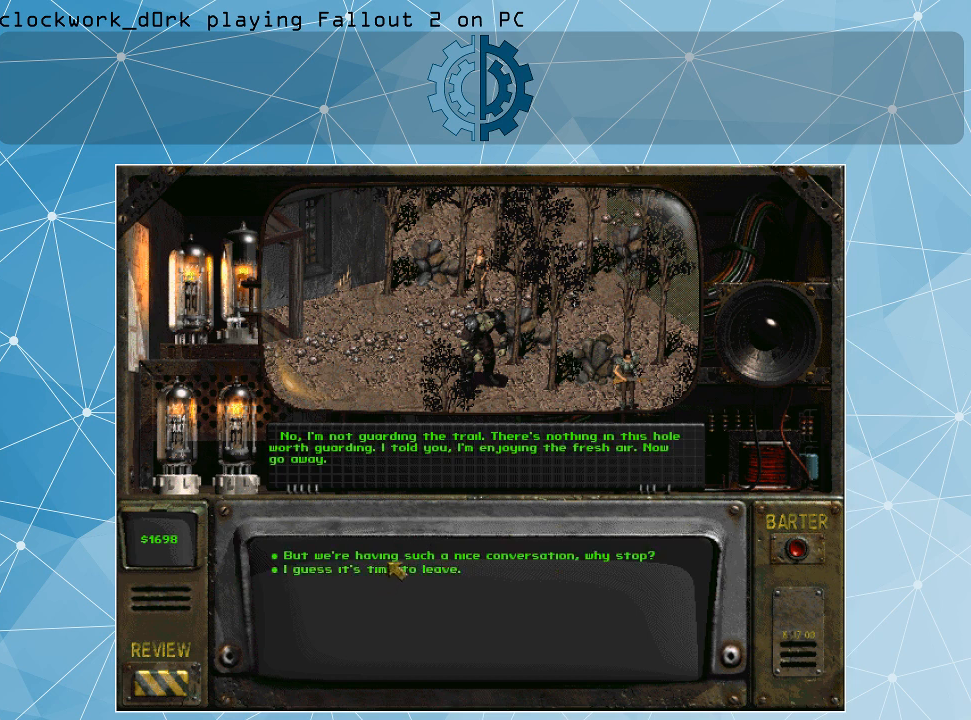
{"keys": [], "mouse": [], "events": []}
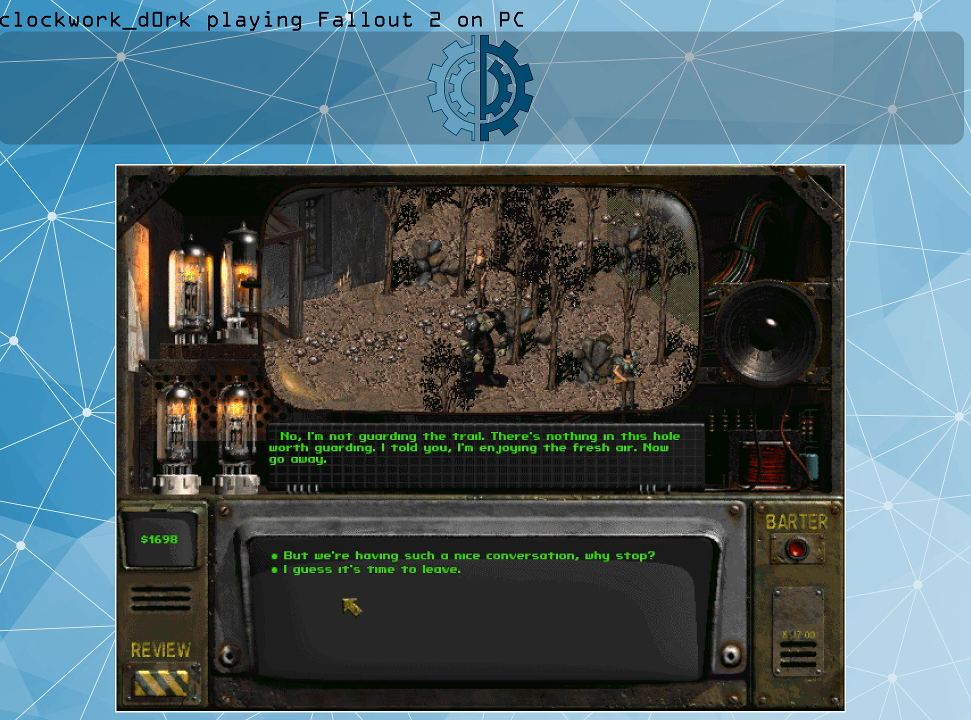
{"keys": [], "mouse": [], "events": []}
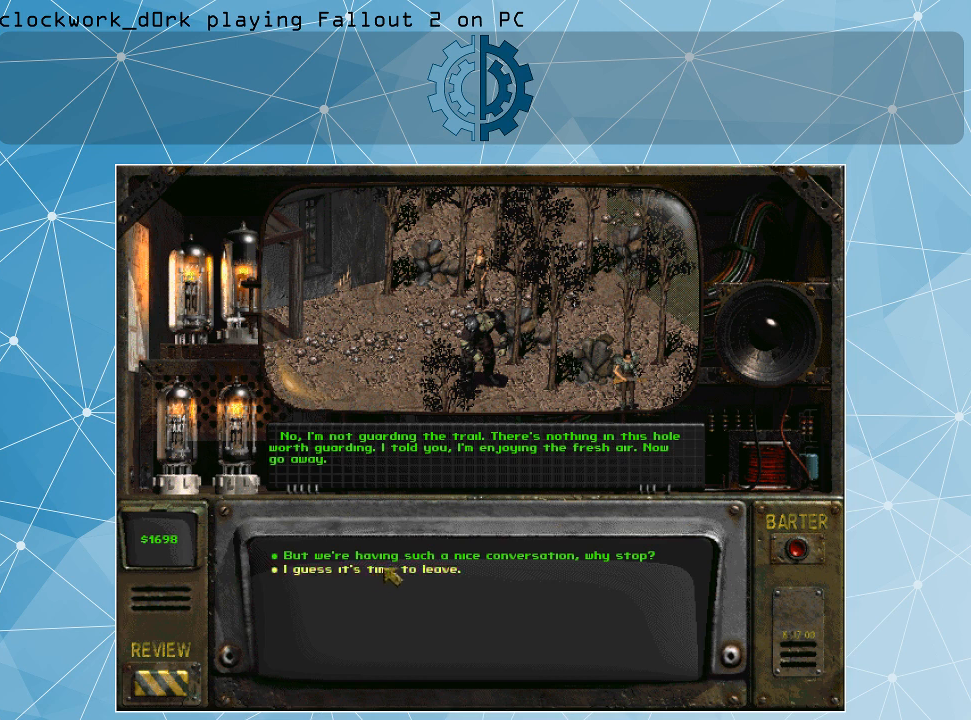
{"keys": [], "mouse": [], "events": []}
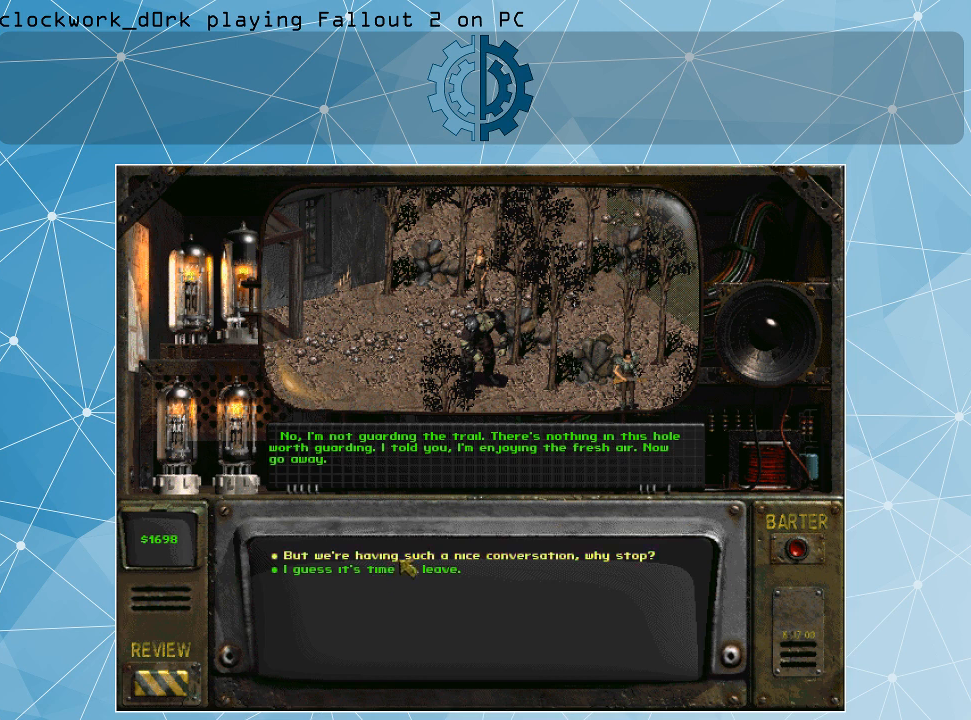
{"keys": [], "mouse": ["left"], "events": [[400, "mouse_left", "down"]]}
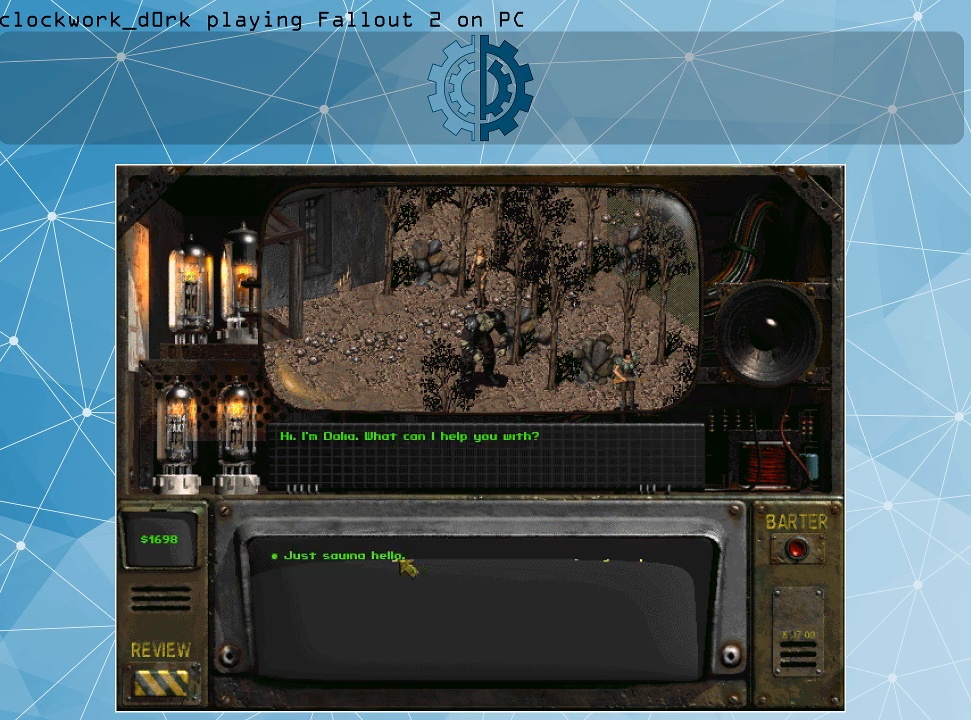
{"keys": [], "mouse": [], "events": [[33, "mouse_left", "up"]]}
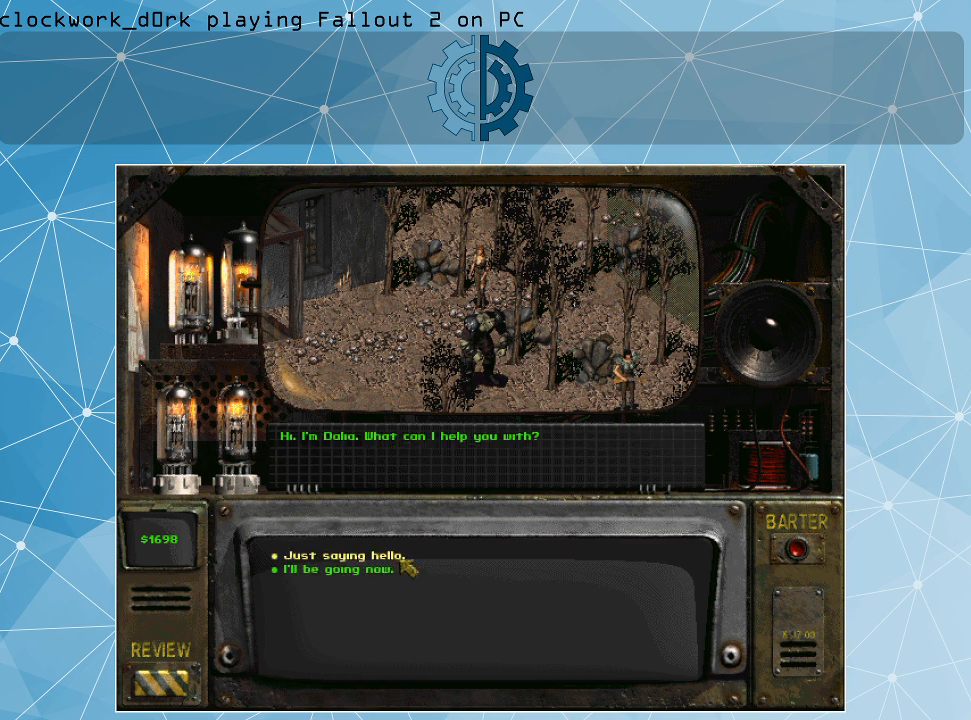
{"keys": [], "mouse": [], "events": []}
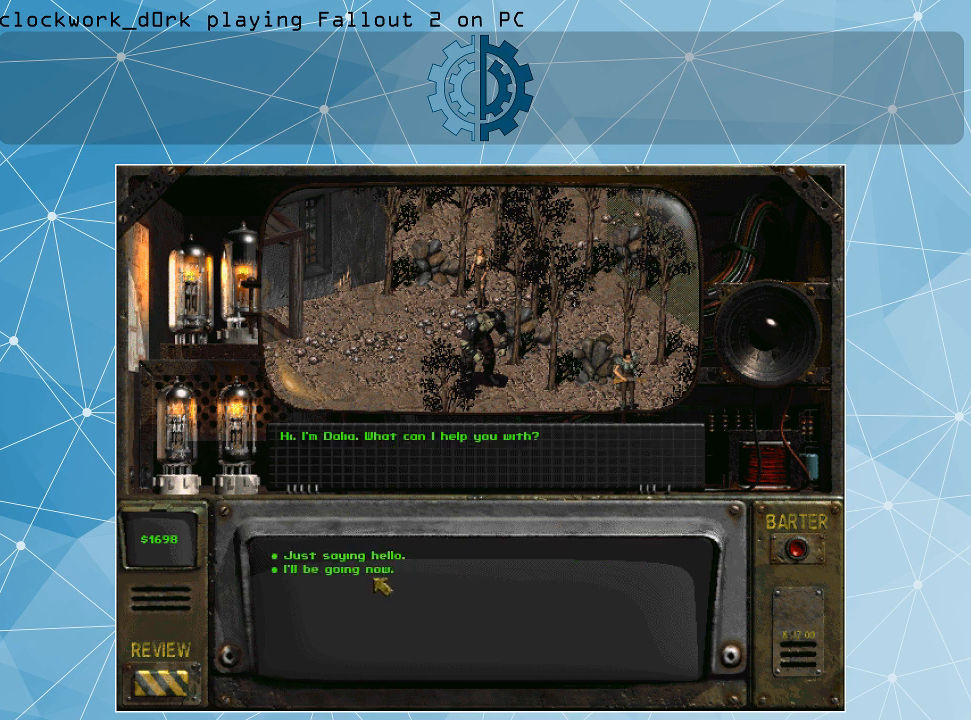
{"keys": [], "mouse": [], "events": []}
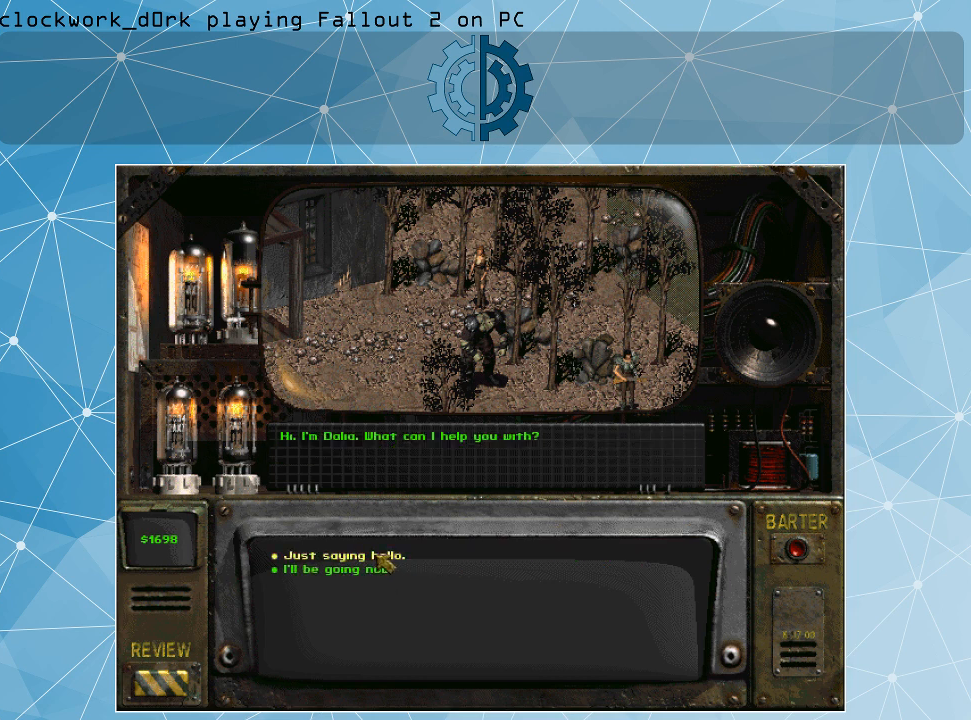
{"keys": [], "mouse": [], "events": [[367, "mouse_left", "down"], [467, "mouse_left", "up"]]}
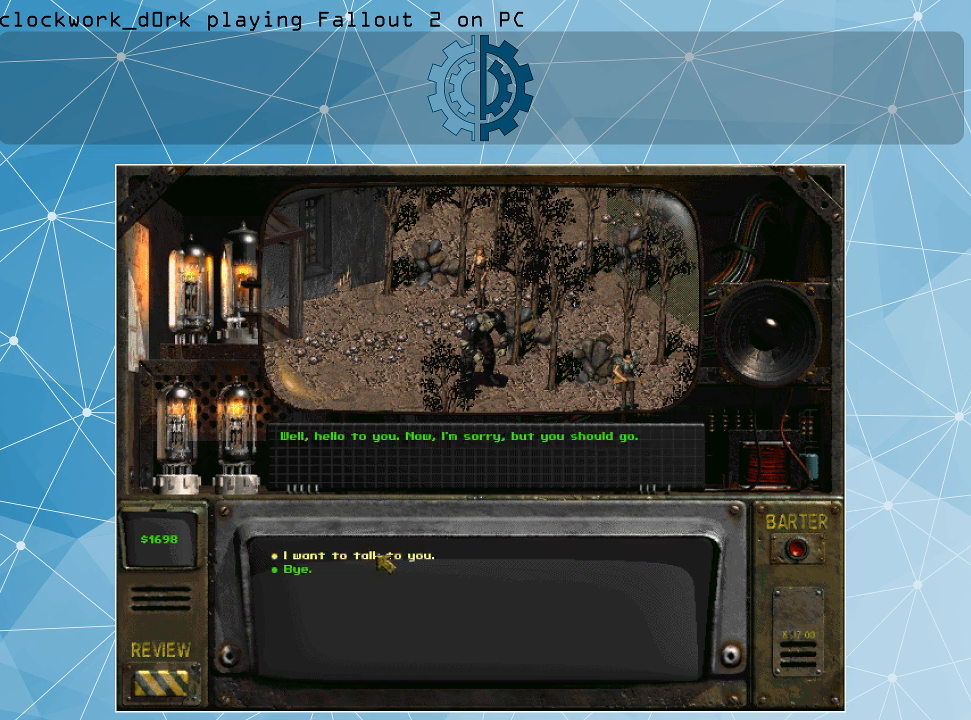
{"keys": [], "mouse": [], "events": []}
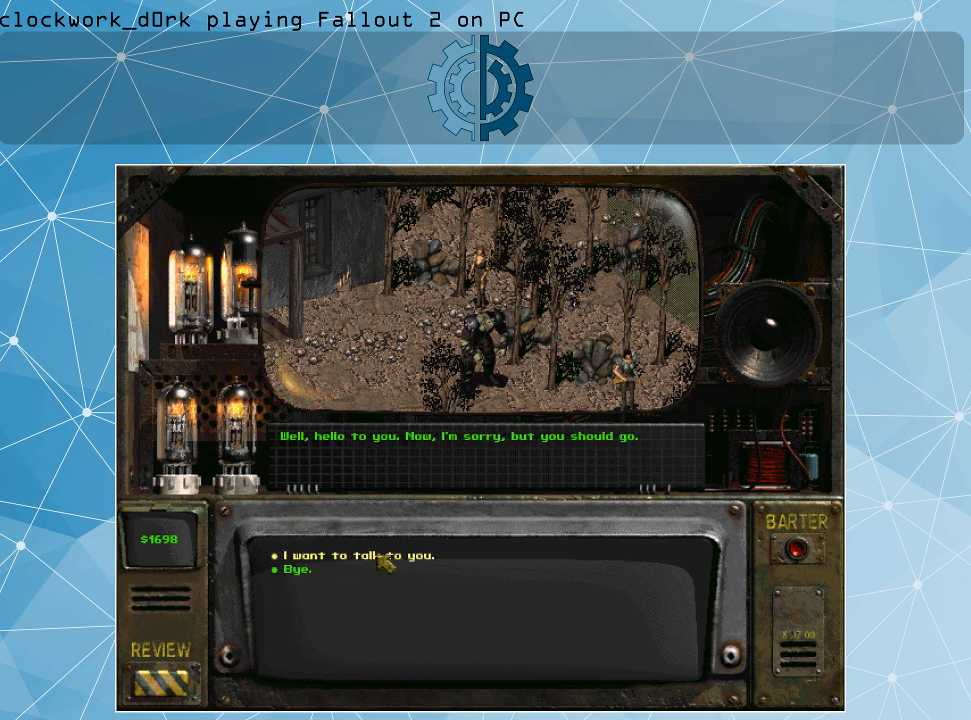
{"keys": [], "mouse": [], "events": []}
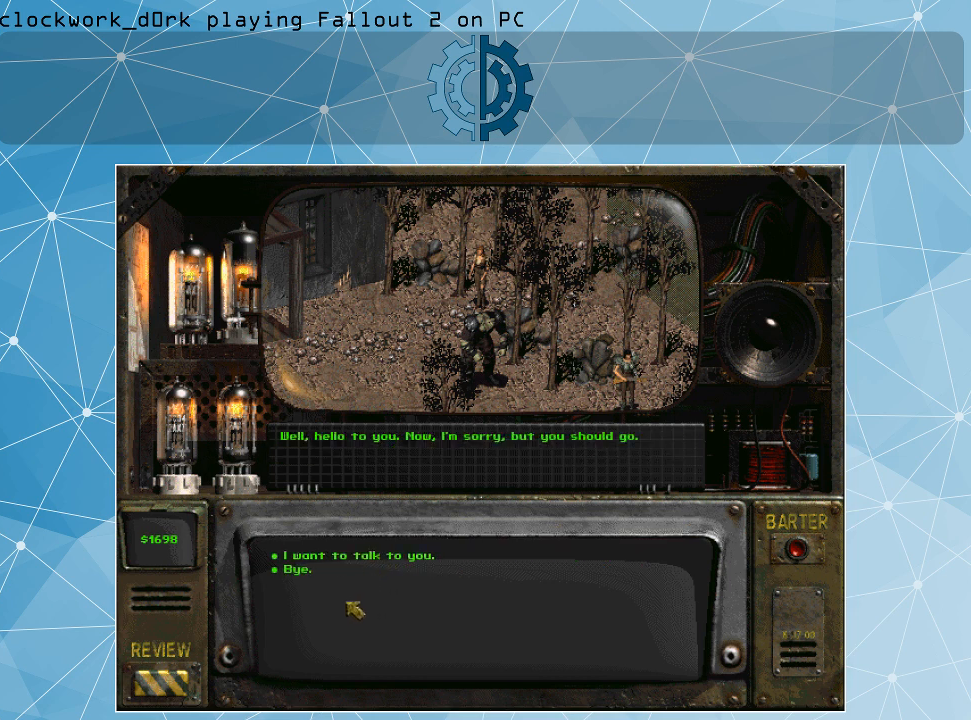
{"keys": [], "mouse": [], "events": []}
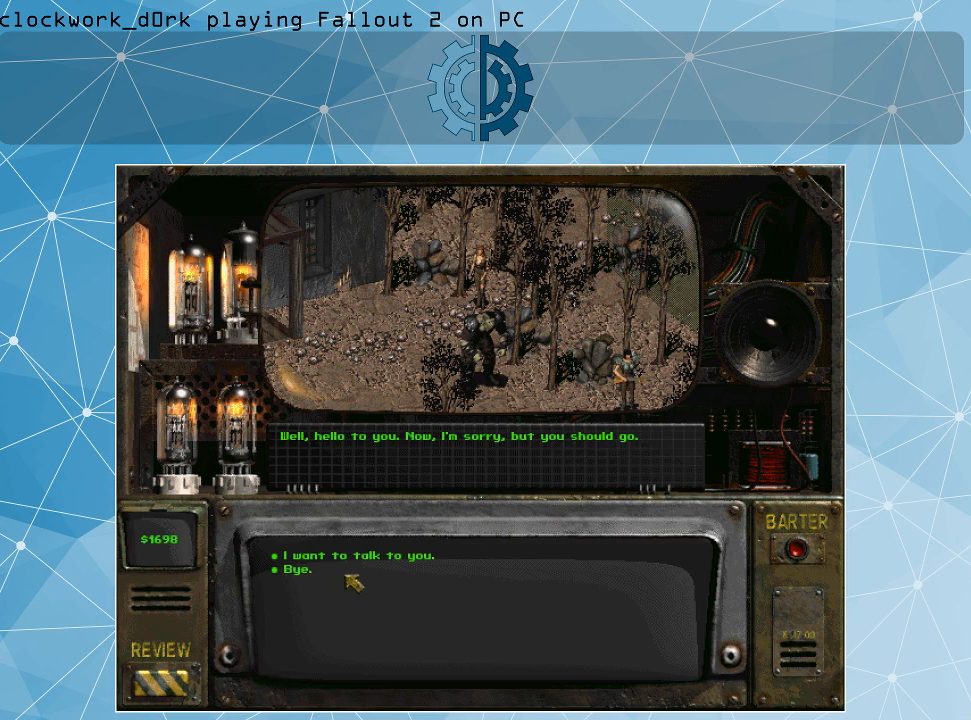
{"keys": [], "mouse": [], "events": []}
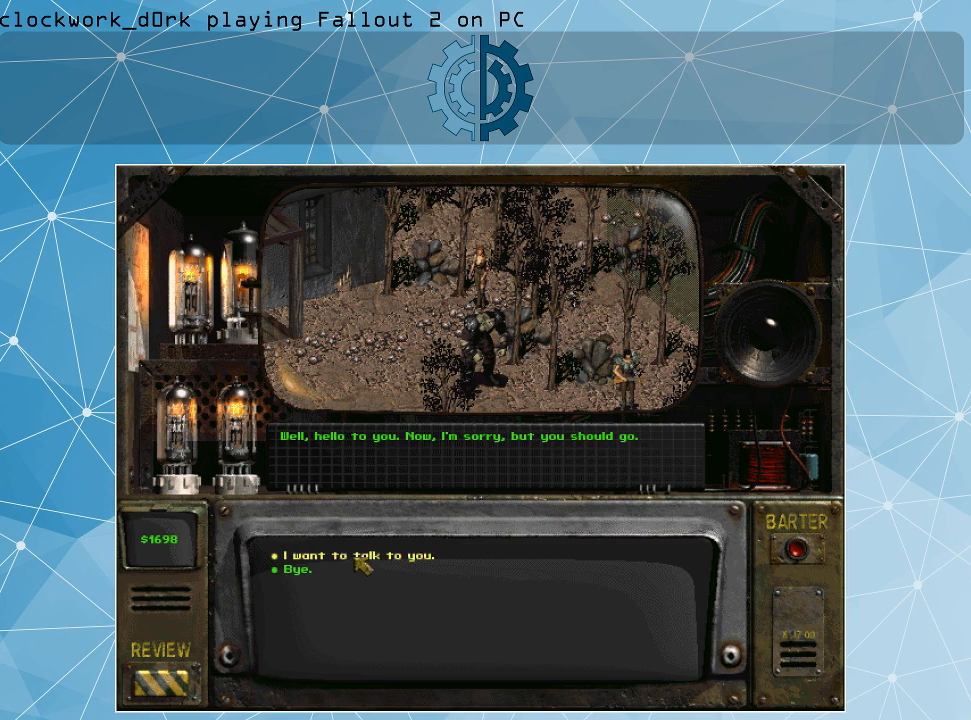
{"keys": [], "mouse": [], "events": [[33, "mouse_left", "down"], [167, "mouse_left", "up"]]}
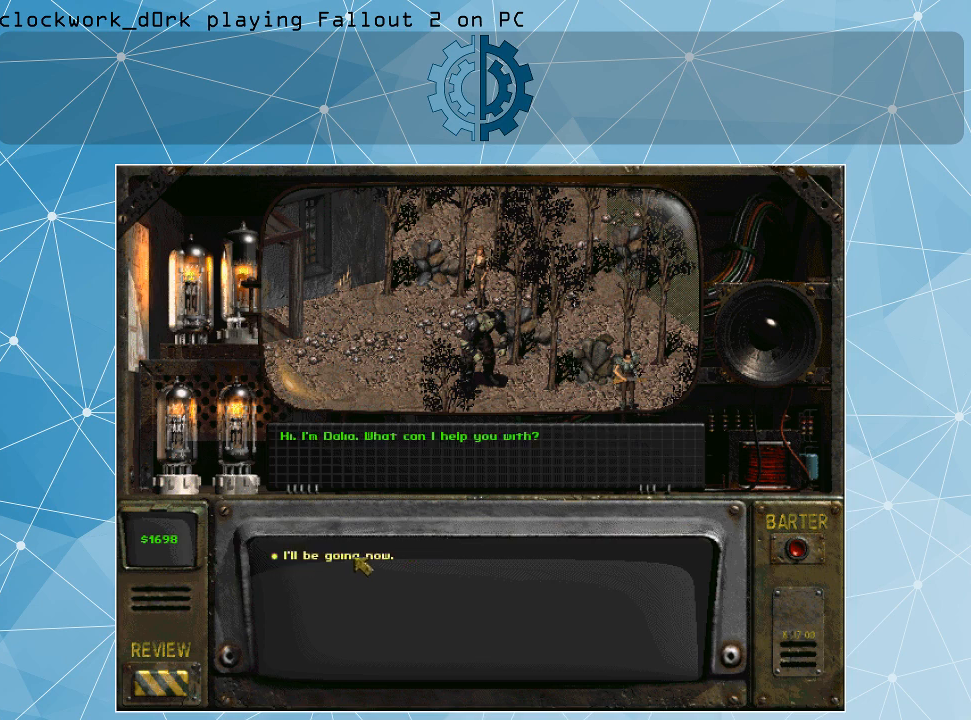
{"keys": [], "mouse": [], "events": []}
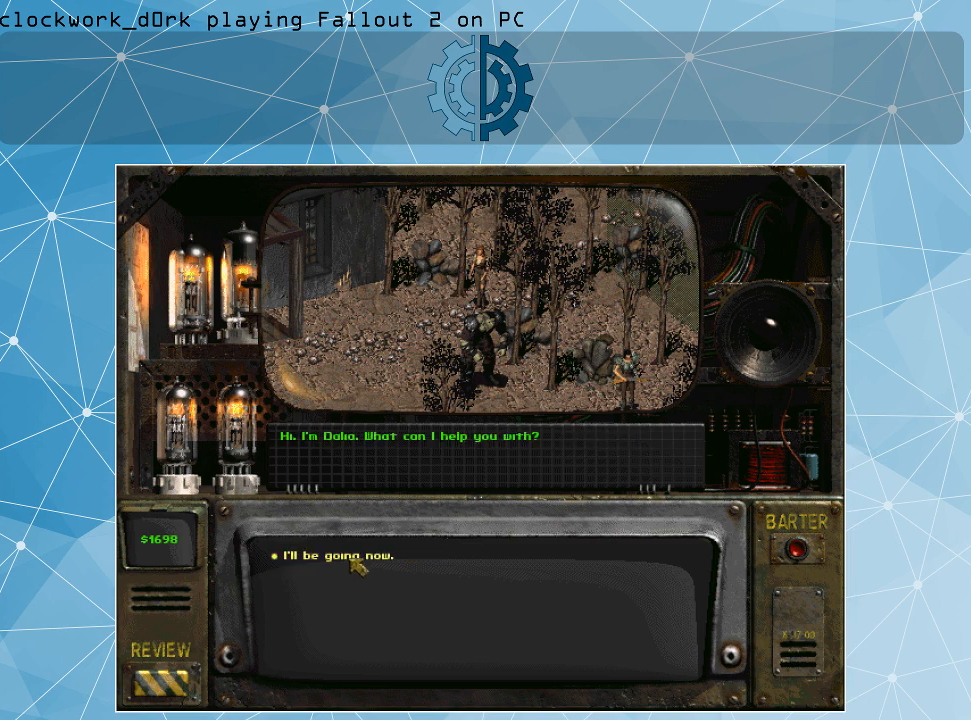
{"keys": [], "mouse": [], "events": [[400, "mouse_left", "down"], [500, "mouse_left", "up"]]}
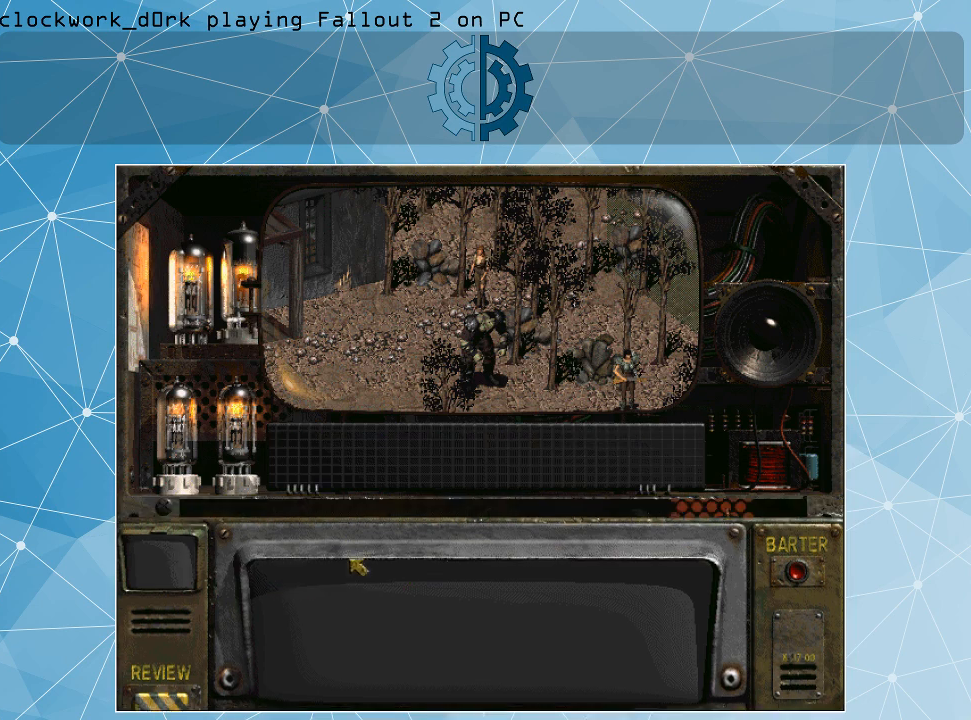
{"keys": [], "mouse": [], "events": []}
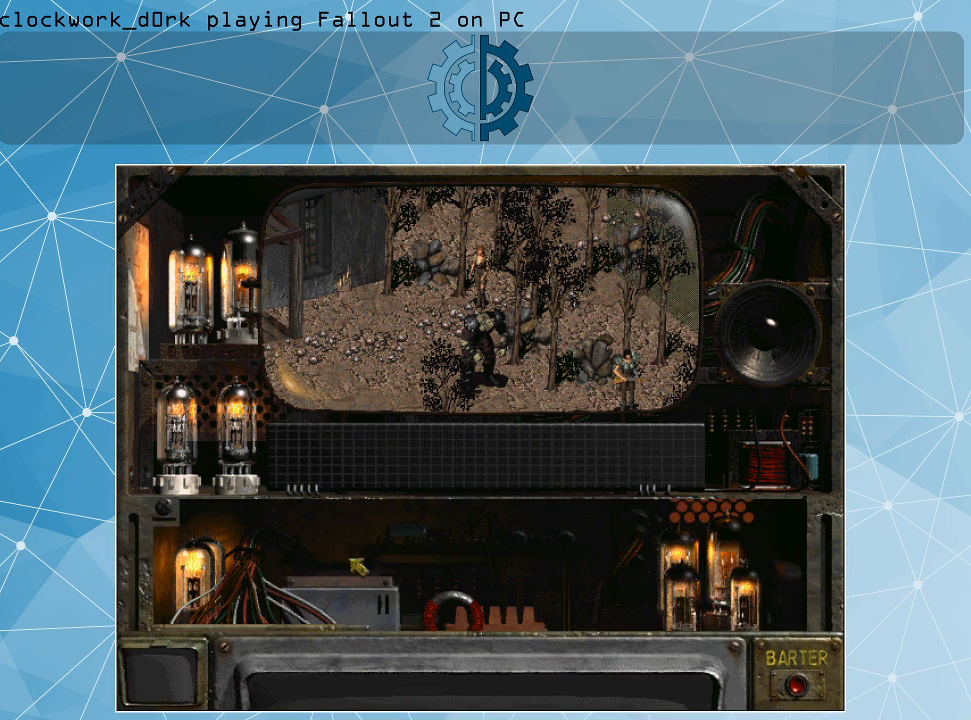
{"keys": [], "mouse": [], "events": []}
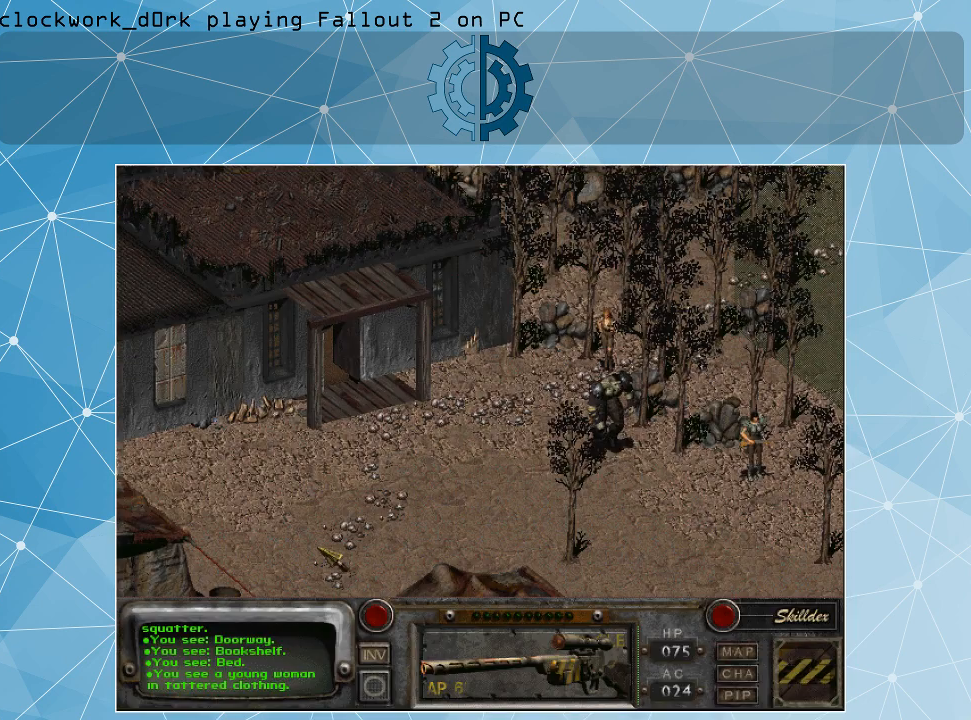
{"keys": [], "mouse": [], "events": []}
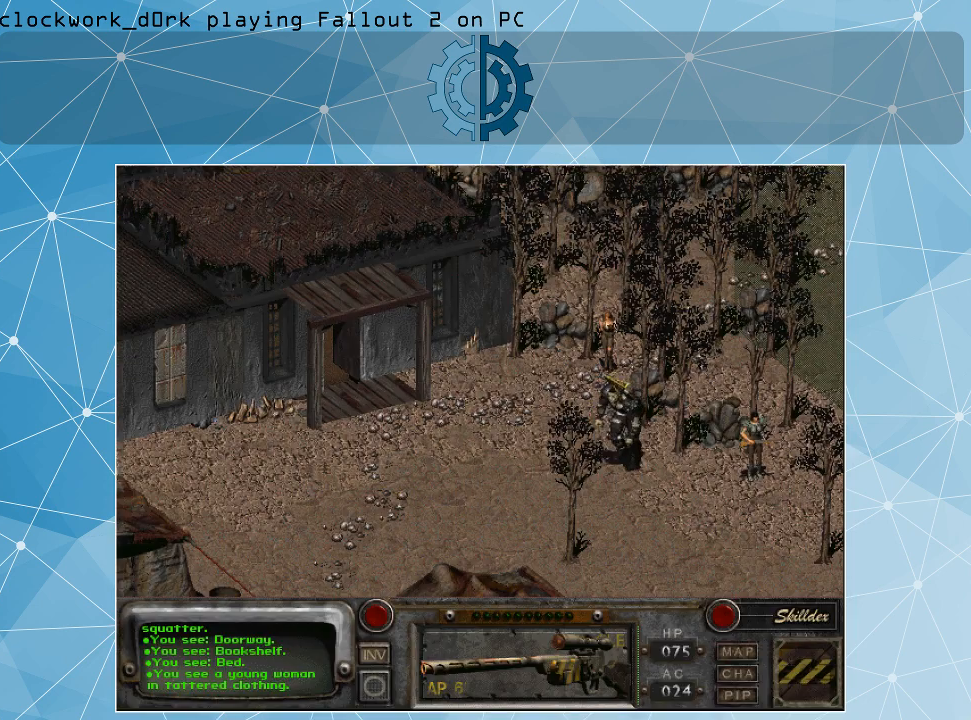
{"keys": [], "mouse": [], "events": []}
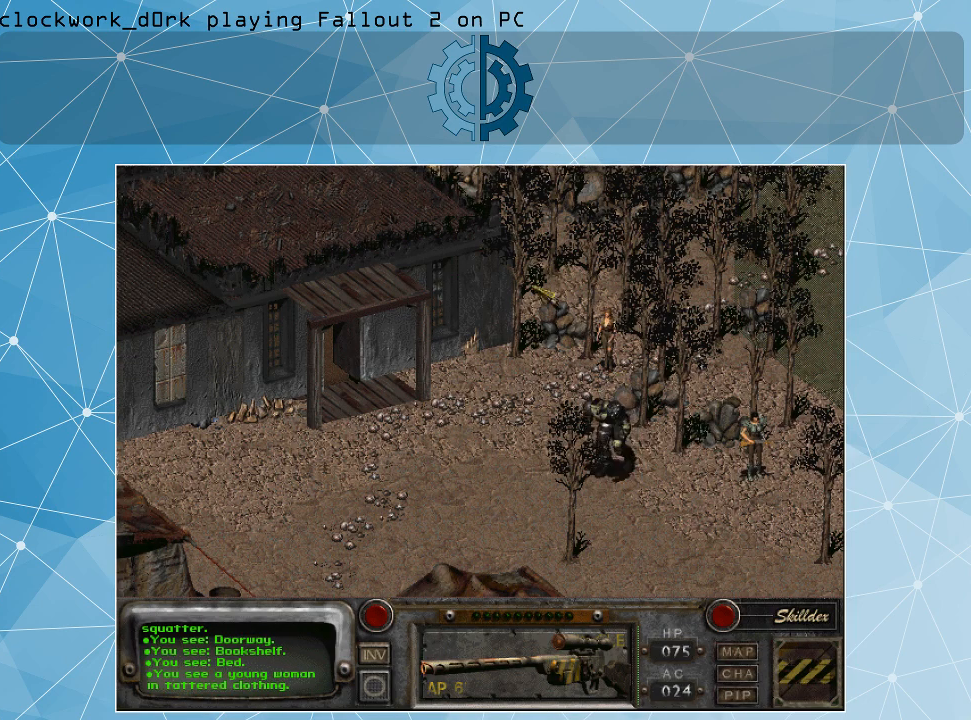
{"keys": [], "mouse": [], "events": []}
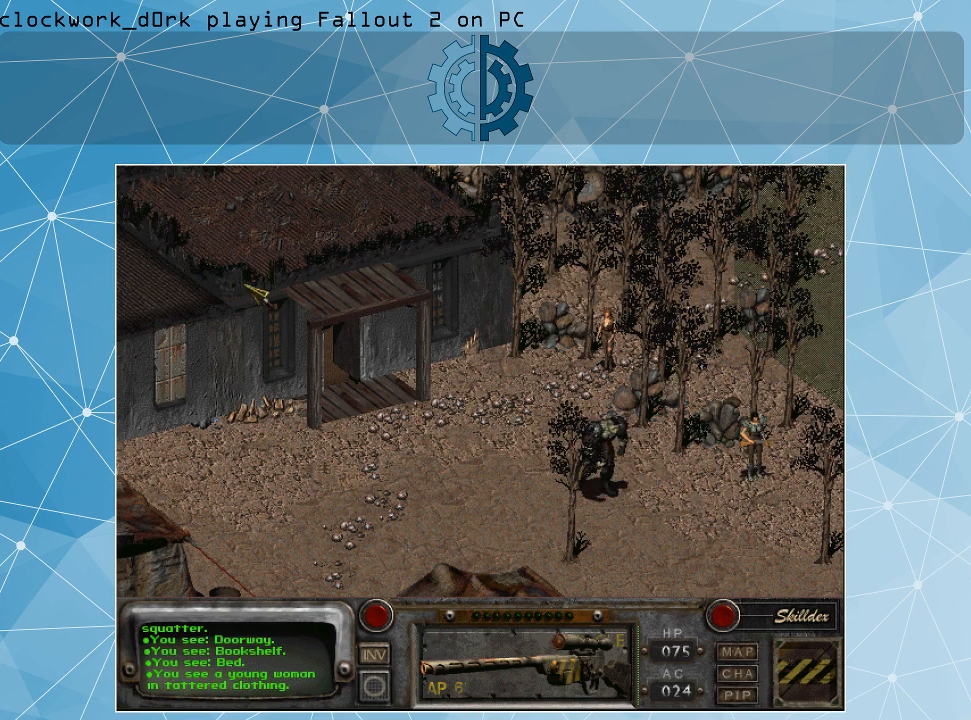
{"keys": [], "mouse": ["right"], "events": [[433, "mouse_right", "down"]]}
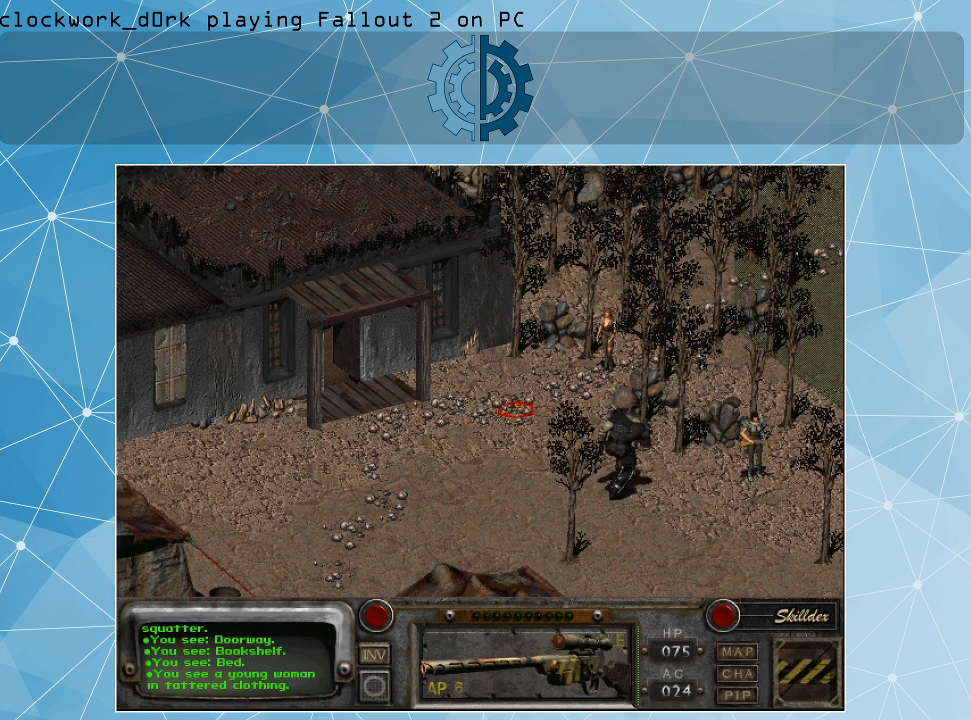
{"keys": [], "mouse": [], "events": [[133, "mouse_right", "up"], [400, "mouse_left", "down"], [500, "mouse_left", "up"]]}
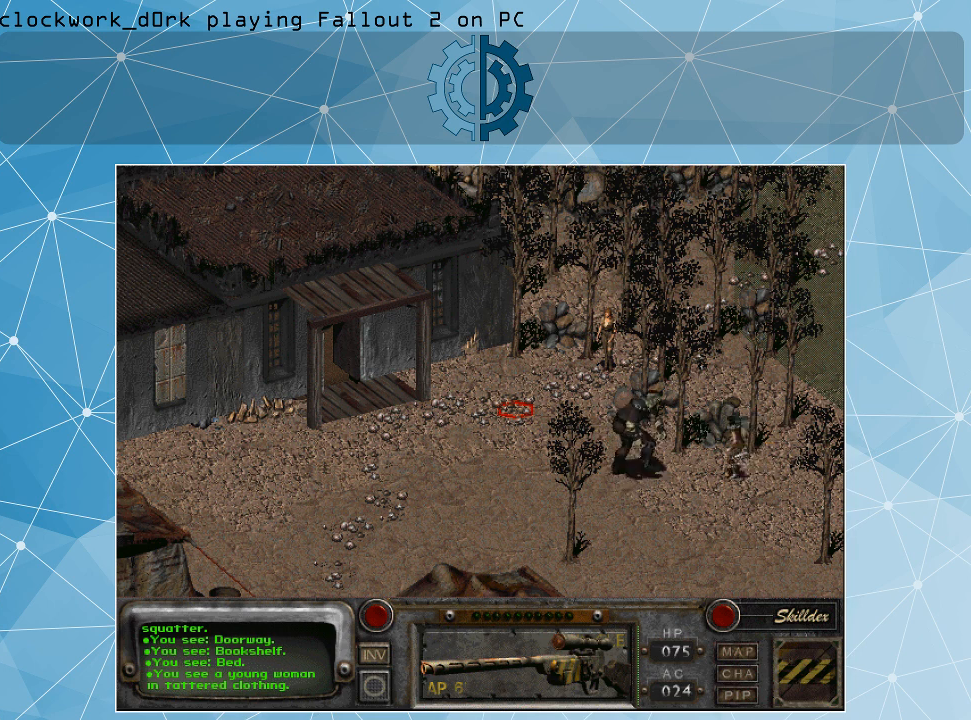
{"keys": [], "mouse": [], "events": []}
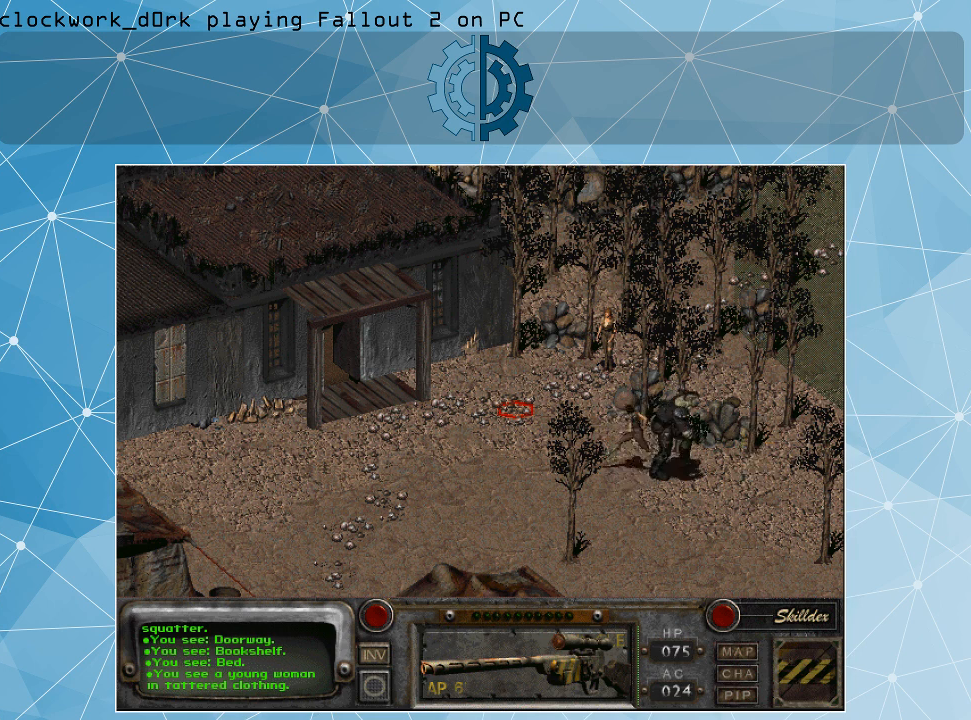
{"keys": [], "mouse": [], "events": []}
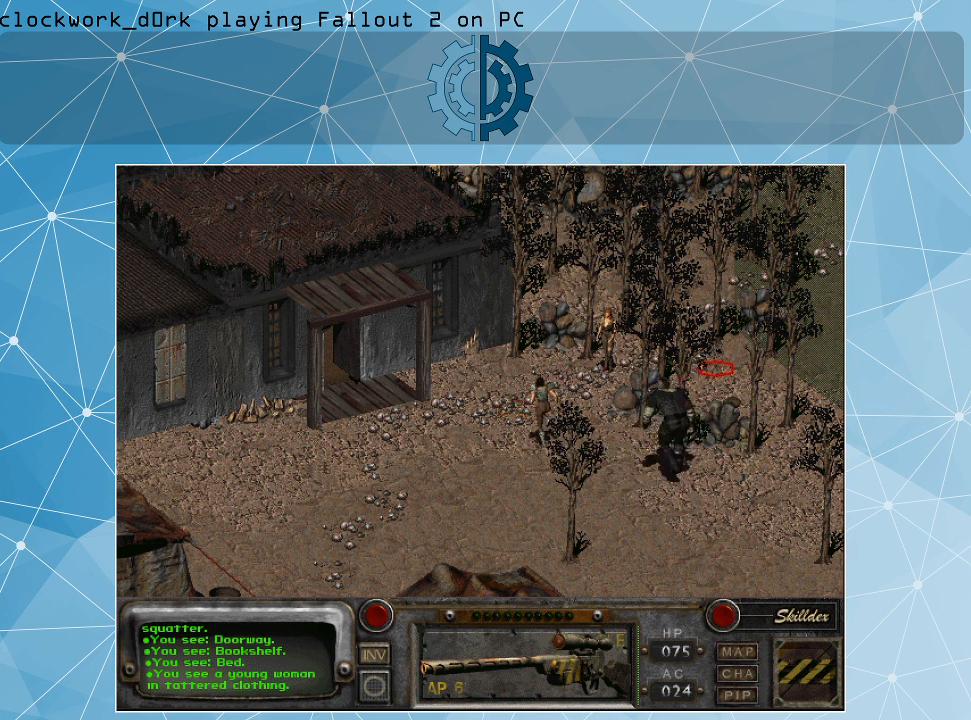
{"keys": [], "mouse": [], "events": []}
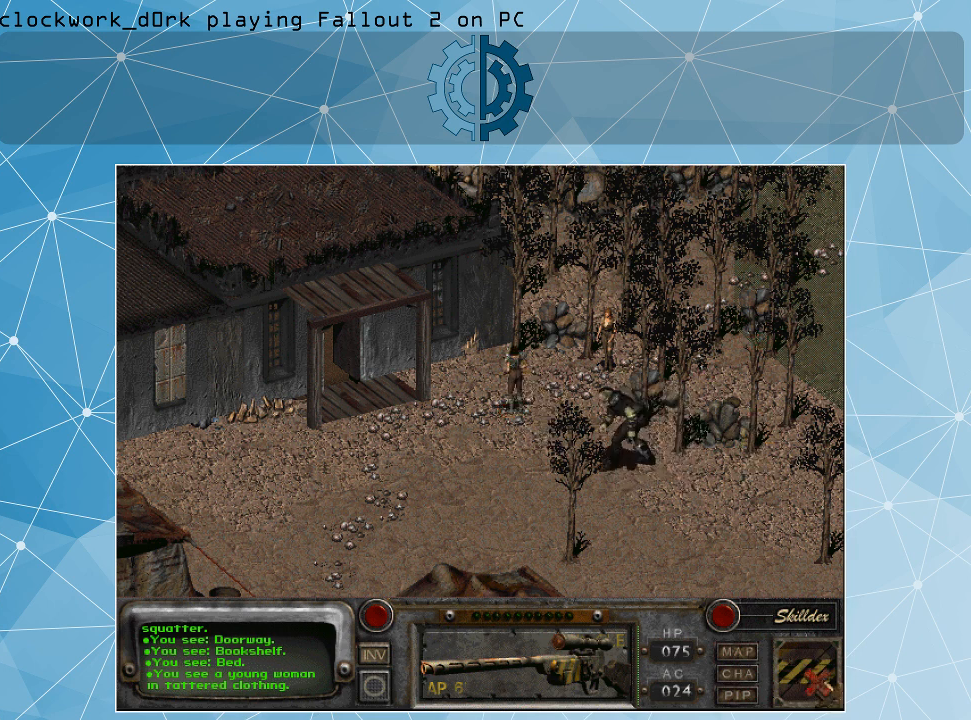
{"keys": [], "mouse": [], "events": []}
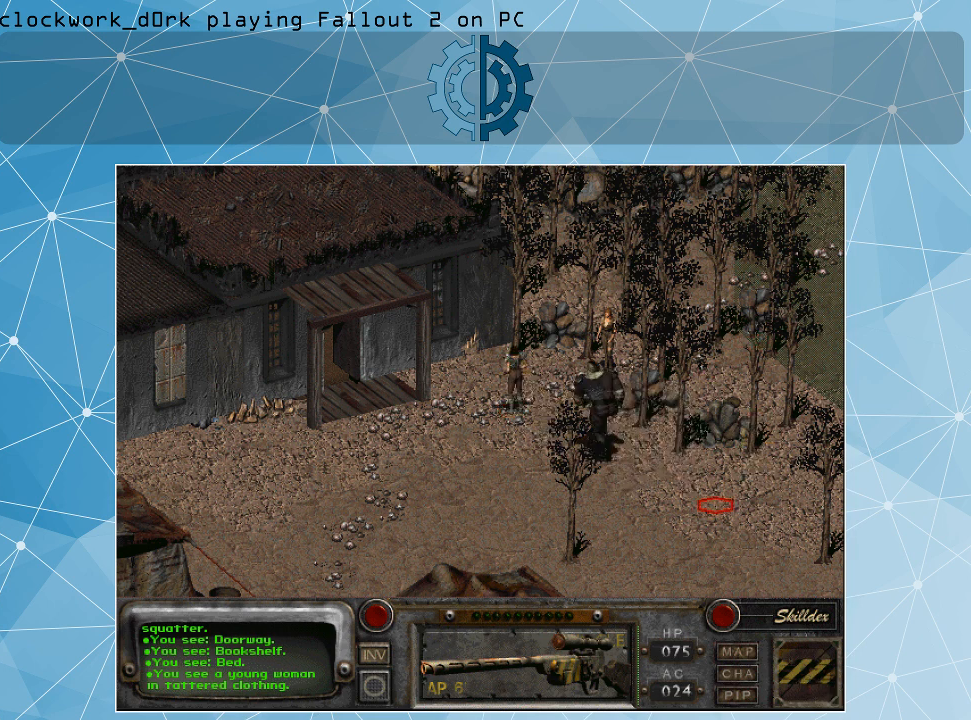
{"keys": [], "mouse": [], "events": [[33, "mouse_left", "down"], [200, "mouse_left", "up"]]}
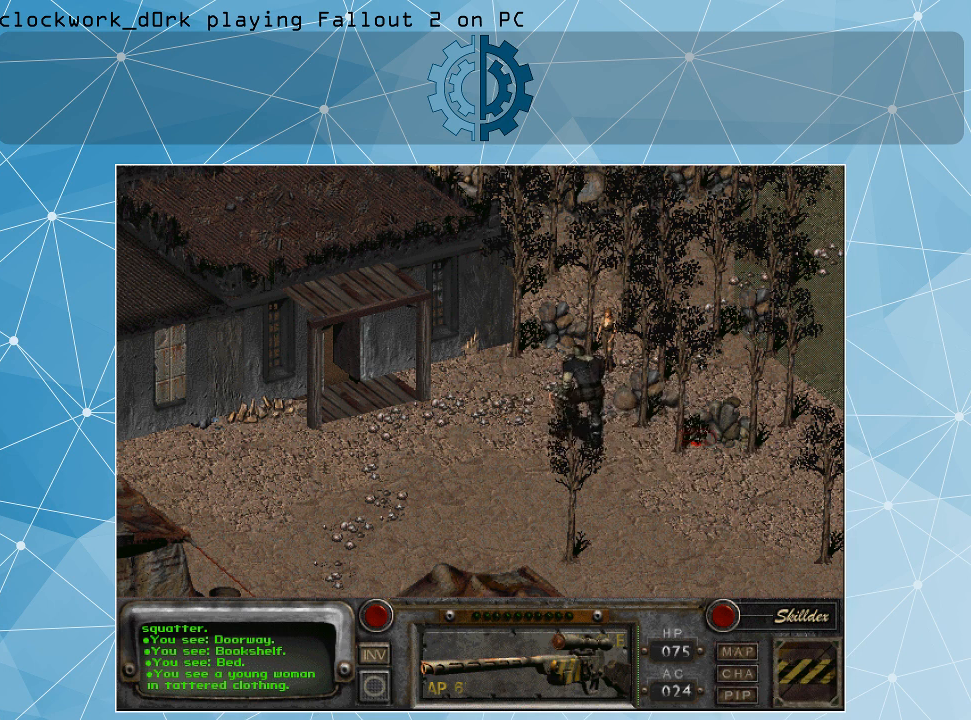
{"keys": [], "mouse": [], "events": []}
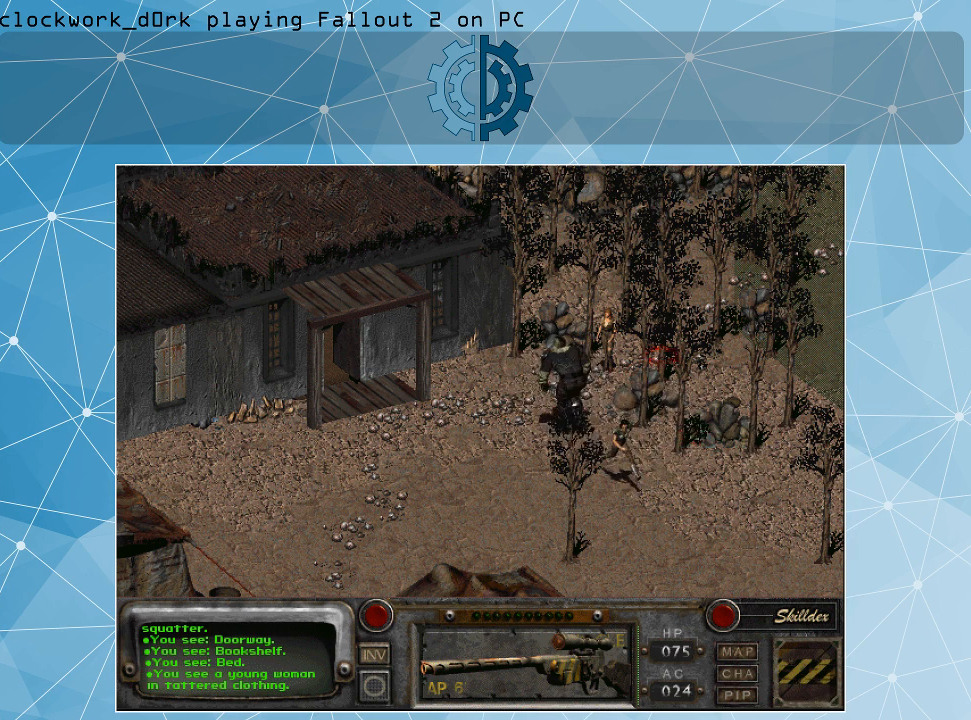
{"keys": [], "mouse": [], "events": [[67, "mouse_left", "down"], [200, "mouse_left", "up"]]}